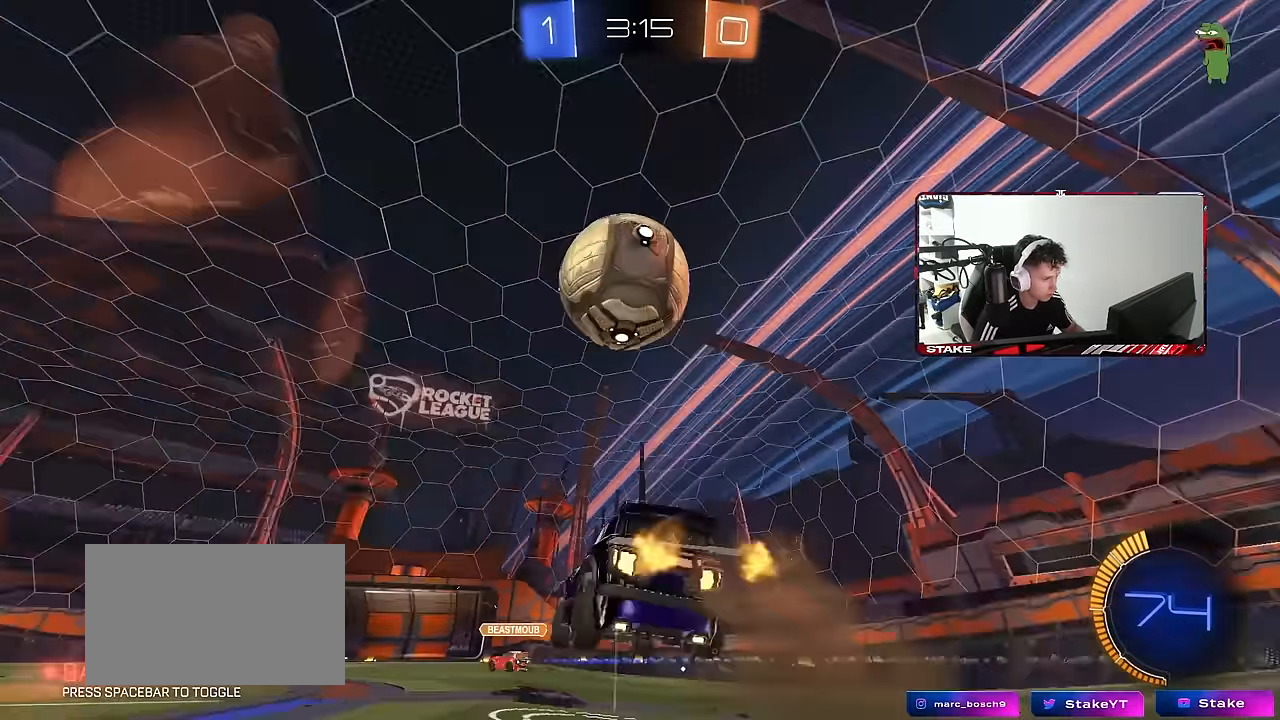
Gameplay with keyboard and mouse; each line is a JSON object with the keys and mouse buttons held at the frame after it. "events" lists presses ("down") and releases ("up") of "1", "2", "3", "4", "5", "a", "alt", "c", "caps_lock", "ctrl", "d", "e", "f", "g", "q", "r", "s", "shift", "space", "t", "tab", "v", "w", "x", "z", "mouse_left", "mouse_wheel" and "mouse_right" between this image and that frame as [ms after this image, input, new state], when the widget could be followed in between. "mouse_left", "mouse_wheel", "mouse_right" = the "left", "wheel", "right" buttons of the "mouse" list. No other keys are recorded. "wheel" means that the mouse wheel is clicked or scrolled. "mouse_move" is the direction in which the mouse moves at that frame (one of eight, or "still"), when it could be read.
{"keys": ["a", "shift", "w"], "mouse": ["left"], "mouse_move": "still", "events": [[117, "d", "up"], [117, "mouse_left", "up"], [117, "mouse_right", "up"], [117, "s", "up"], [167, "mouse_right", "down"], [200, "a", "down"], [200, "mouse_left", "down"], [200, "s", "down"], [200, "shift", "down"], [350, "mouse_right", "up"], [400, "s", "up"], [483, "w", "down"]]}
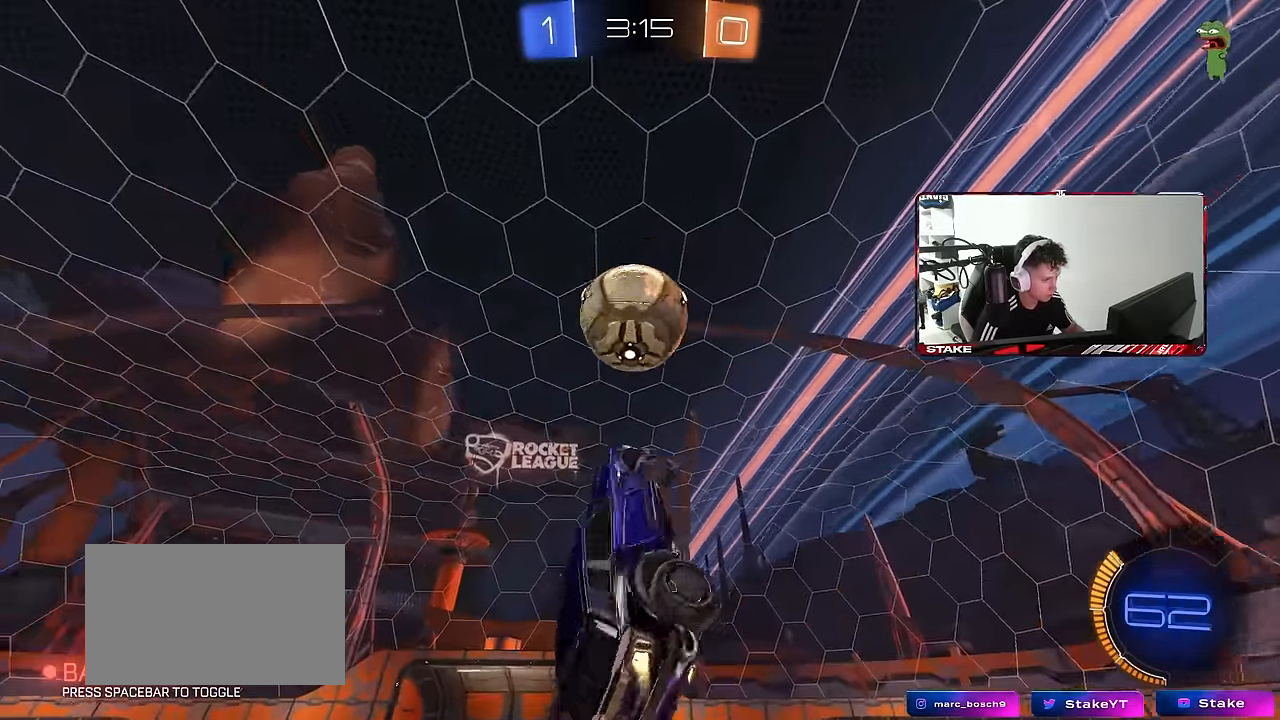
{"keys": ["a", "s", "shift"], "mouse": ["left"], "mouse_move": "still", "events": [[33, "shift", "up"], [183, "a", "up"], [183, "w", "up"], [317, "s", "down"], [367, "a", "down"], [417, "mouse_left", "up"], [450, "shift", "down"], [500, "mouse_left", "down"]]}
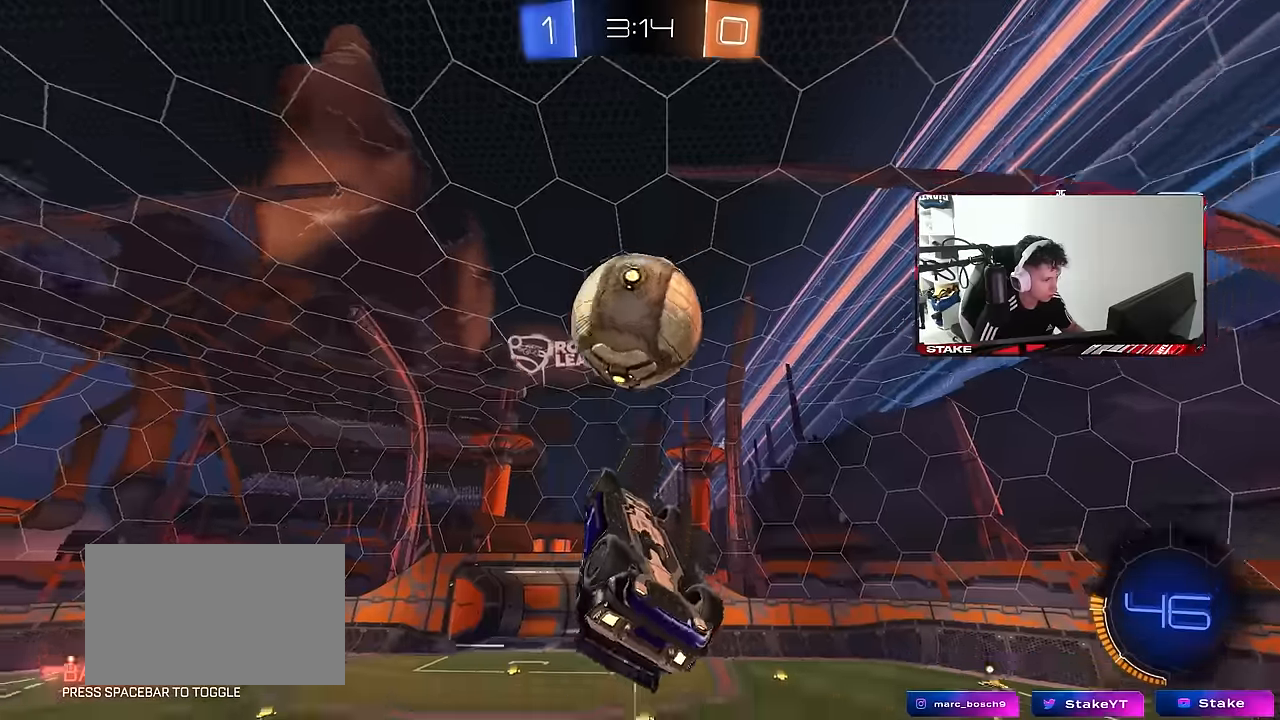
{"keys": ["a", "shift", "w"], "mouse": [], "mouse_move": "still", "events": [[50, "s", "up"], [50, "shift", "up"], [183, "a", "up"], [183, "d", "down"], [283, "d", "up"], [283, "mouse_left", "up"], [333, "a", "down"], [333, "w", "down"], [433, "shift", "down"]]}
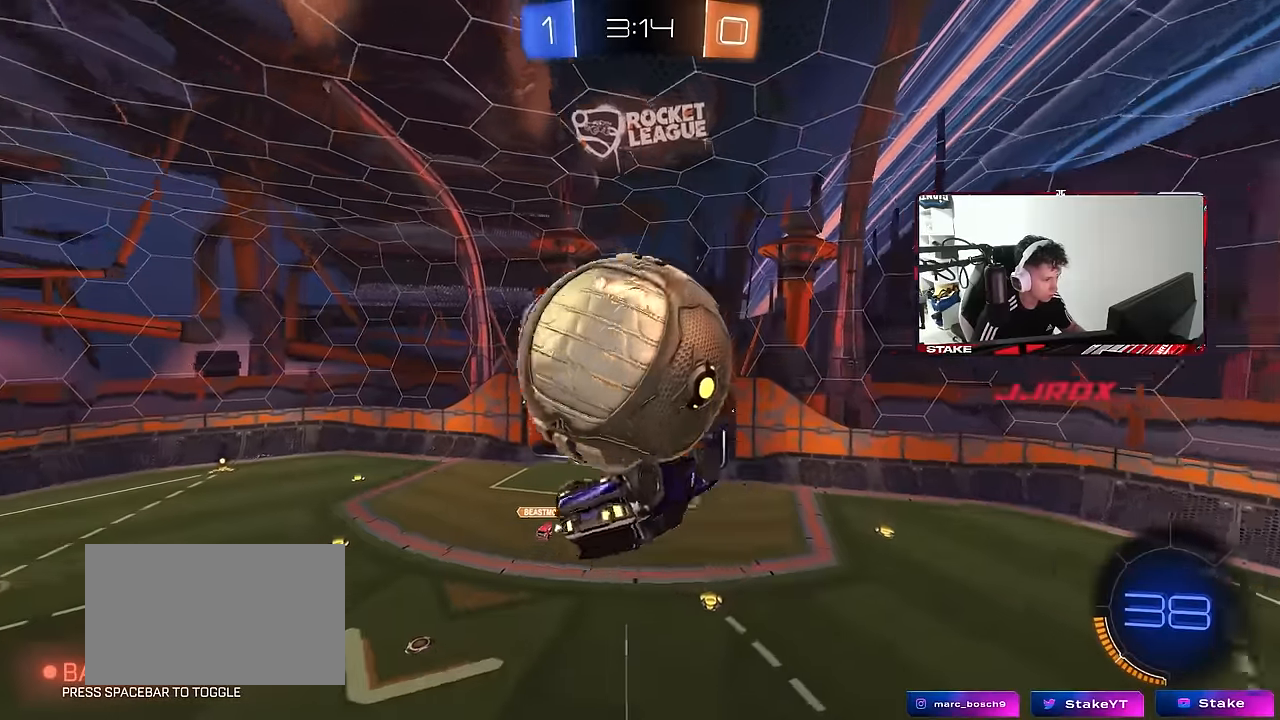
{"keys": ["a"], "mouse": [], "mouse_move": "still", "events": [[300, "w", "up"], [400, "w", "down"], [450, "shift", "up"], [483, "w", "up"]]}
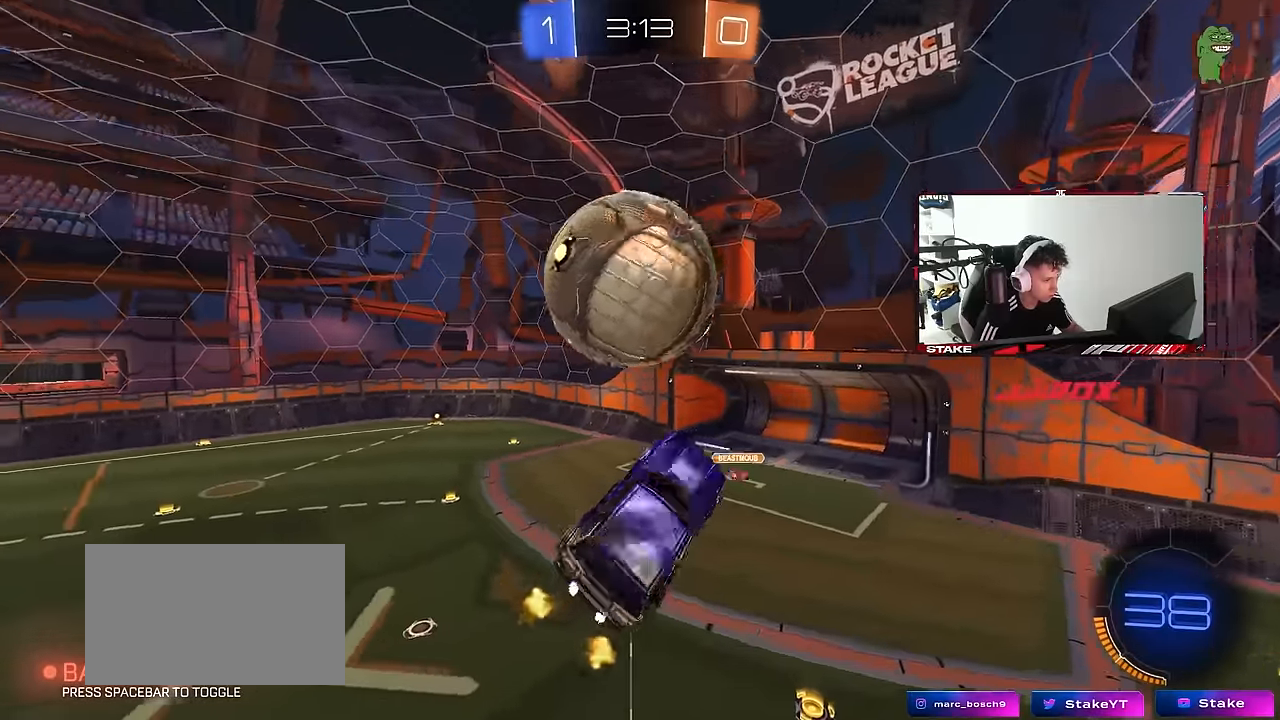
{"keys": ["a", "shift"], "mouse": ["left"], "mouse_move": "still", "events": [[33, "shift", "down"], [183, "w", "down"], [266, "mouse_right", "down"], [366, "mouse_right", "up"], [366, "s", "down"], [366, "w", "up"], [450, "s", "up"], [500, "mouse_left", "down"]]}
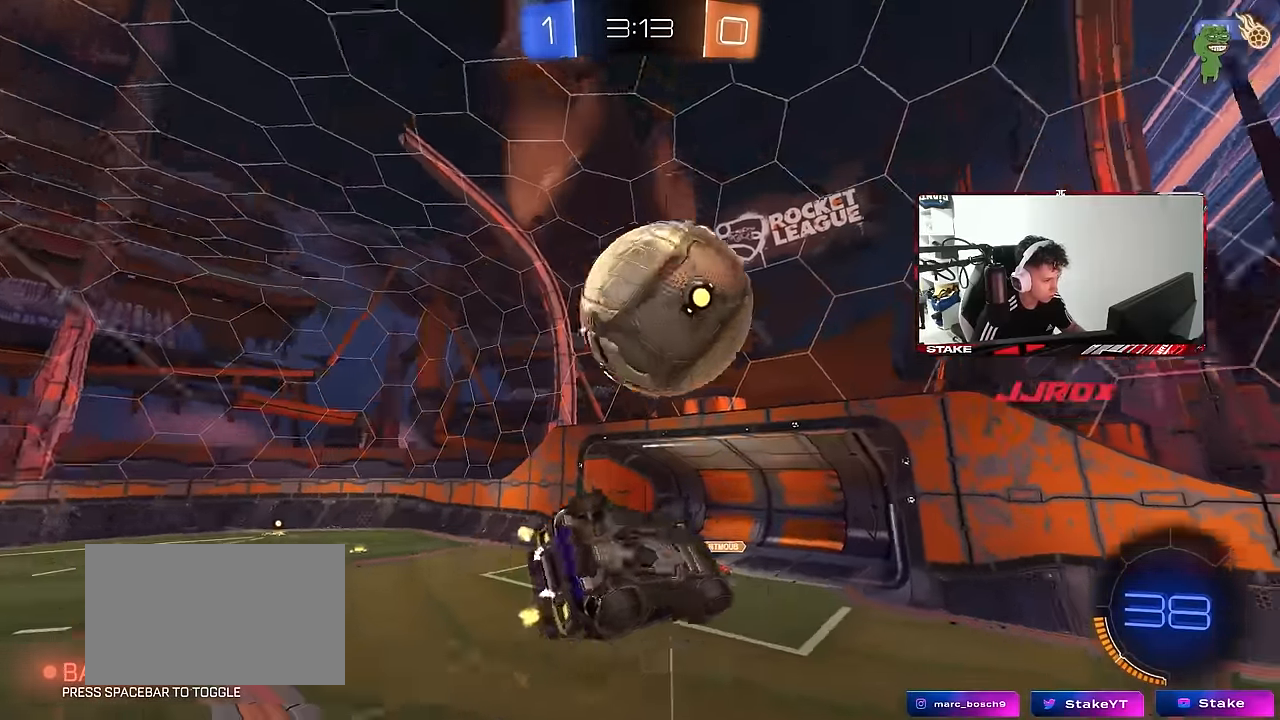
{"keys": ["d", "s"], "mouse": [], "mouse_move": "still", "events": [[150, "d", "down"], [283, "d", "up"], [283, "s", "down"], [333, "a", "up"], [333, "d", "down"], [333, "shift", "up"], [466, "mouse_left", "up"]]}
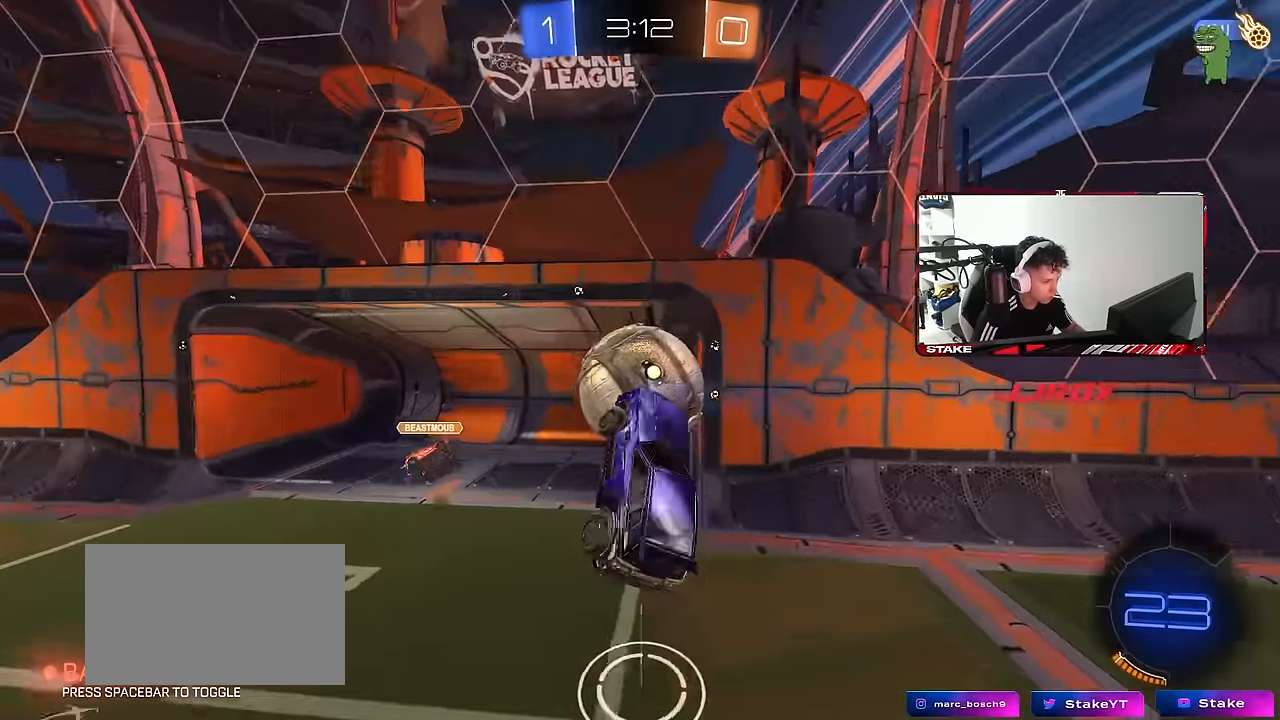
{"keys": ["d", "shift"], "mouse": [], "mouse_move": "still", "events": [[66, "s", "up"], [166, "shift", "down"], [166, "w", "down"], [350, "w", "up"]]}
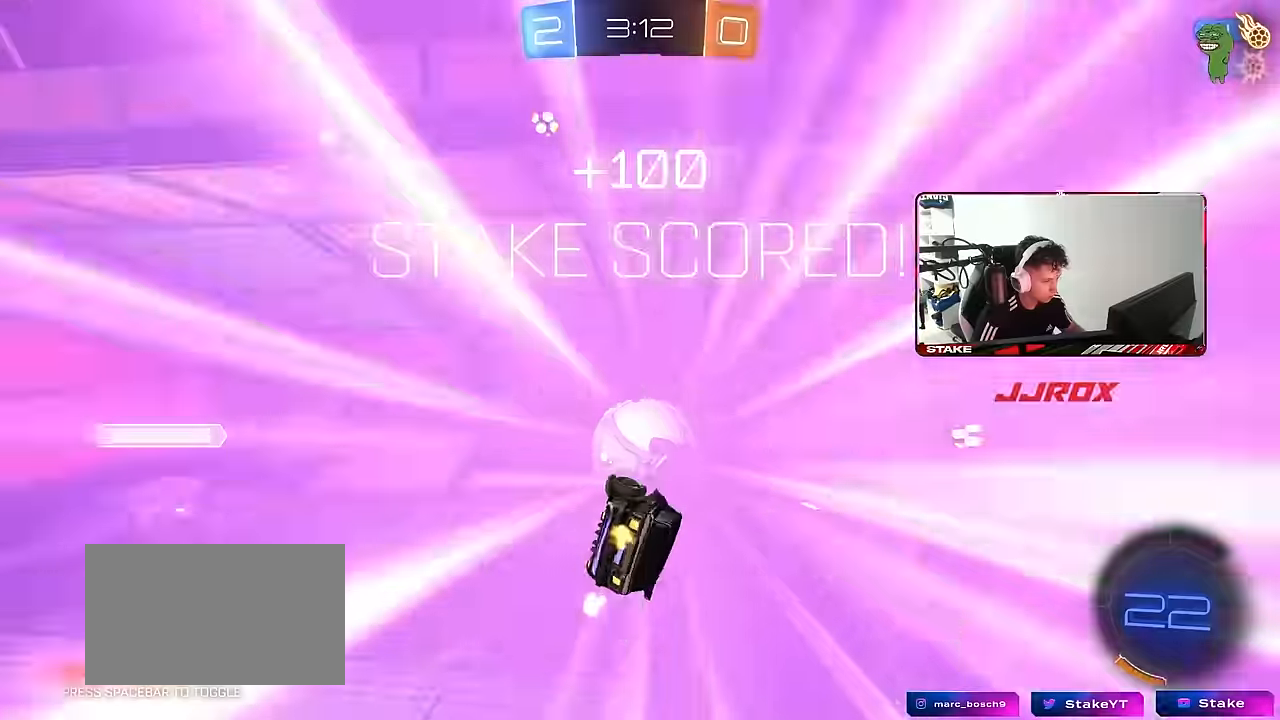
{"keys": ["d", "w"], "mouse": [], "mouse_move": "still", "events": [[133, "space", "down"], [216, "shift", "up"], [266, "space", "up"], [450, "w", "down"]]}
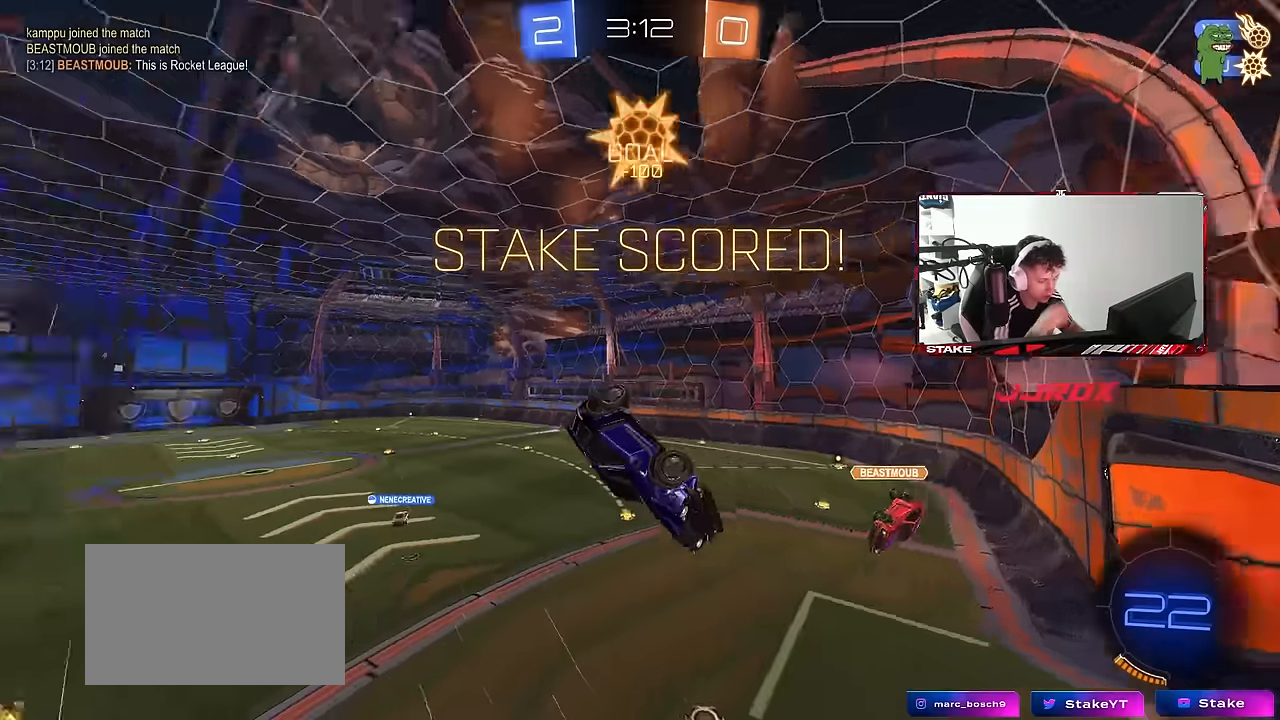
{"keys": ["shift"], "mouse": [], "mouse_move": "still", "events": [[100, "d", "up"], [100, "shift", "down"], [383, "w", "up"]]}
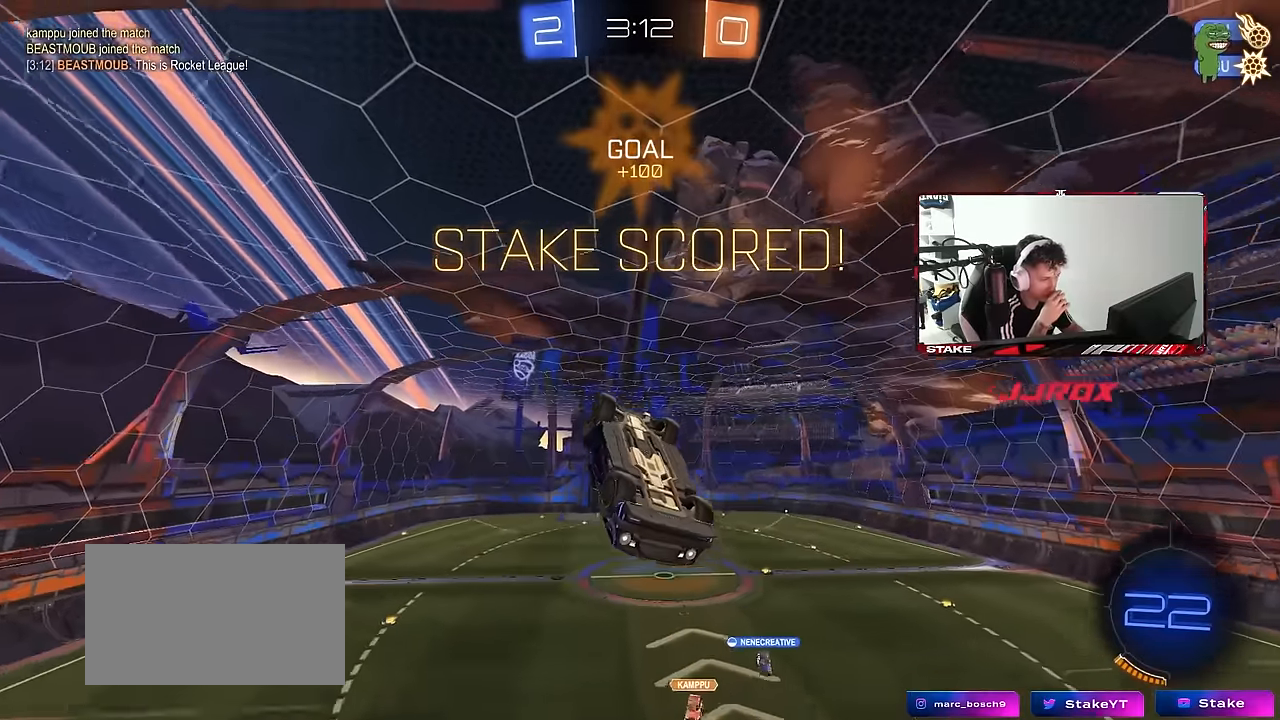
{"keys": ["shift"], "mouse": [], "mouse_move": "still", "events": [[300, "w", "down"], [433, "w", "up"]]}
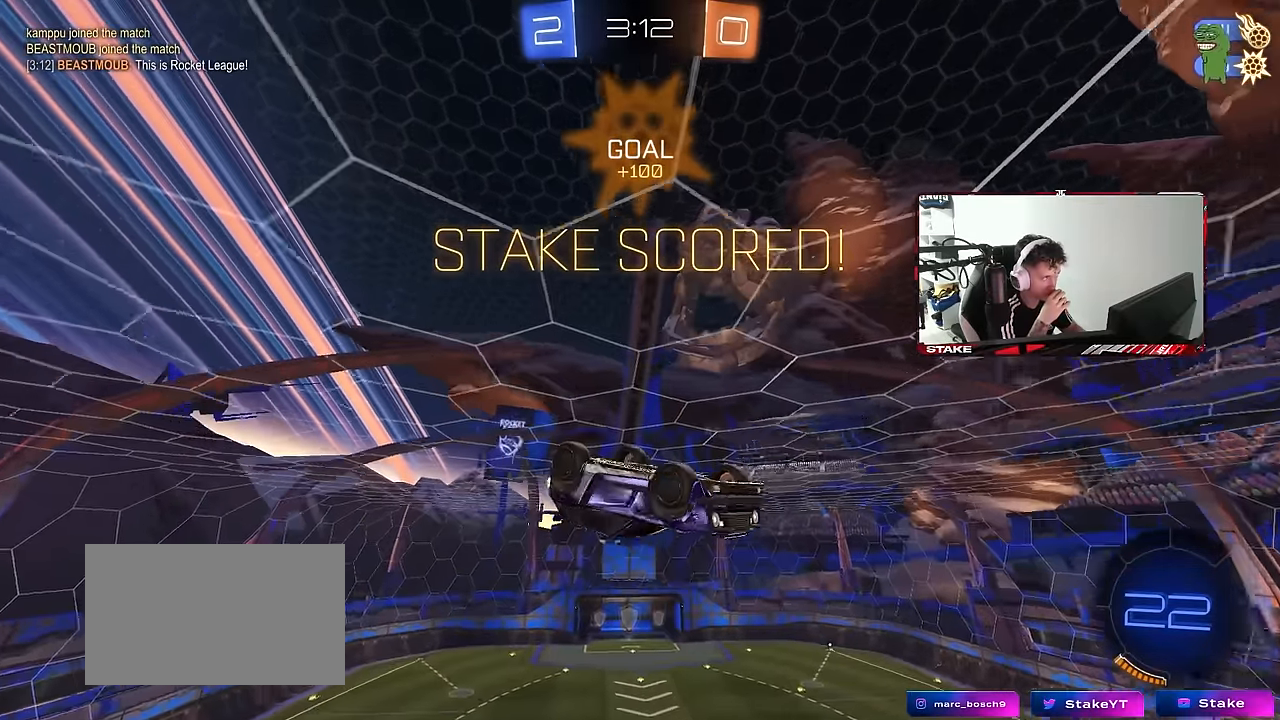
{"keys": [], "mouse": [], "mouse_move": "still", "events": [[33, "a", "down"], [133, "a", "up"], [233, "d", "down"], [366, "d", "up"], [500, "shift", "up"]]}
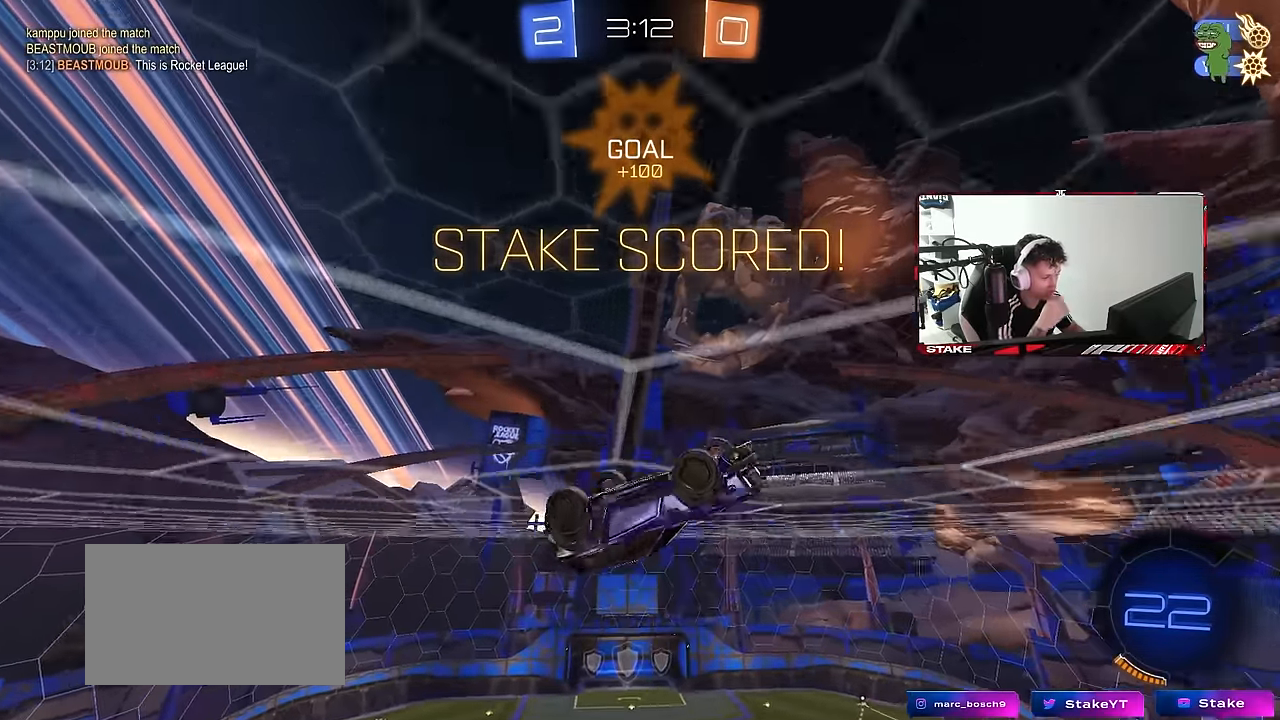
{"keys": ["tab"], "mouse": [], "mouse_move": "up", "events": [[150, "tab", "down"]]}
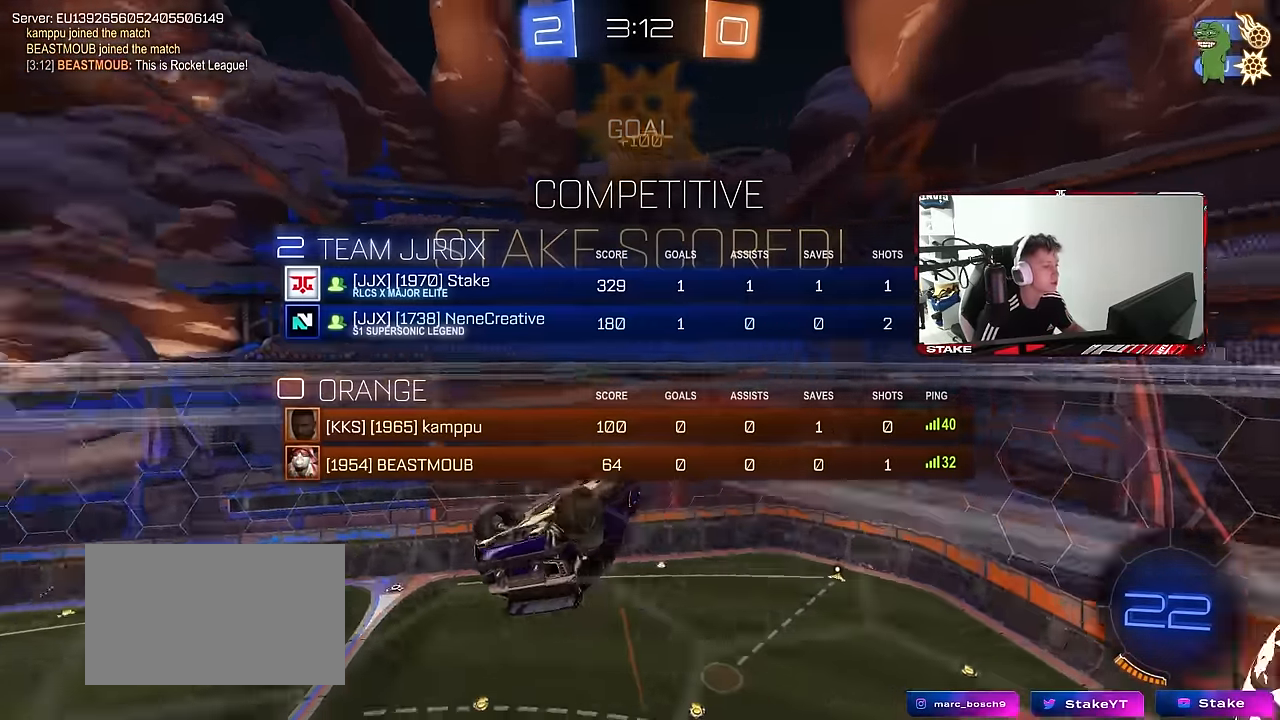
{"keys": ["d", "tab"], "mouse": [], "mouse_move": "still", "events": [[200, "d", "down"]]}
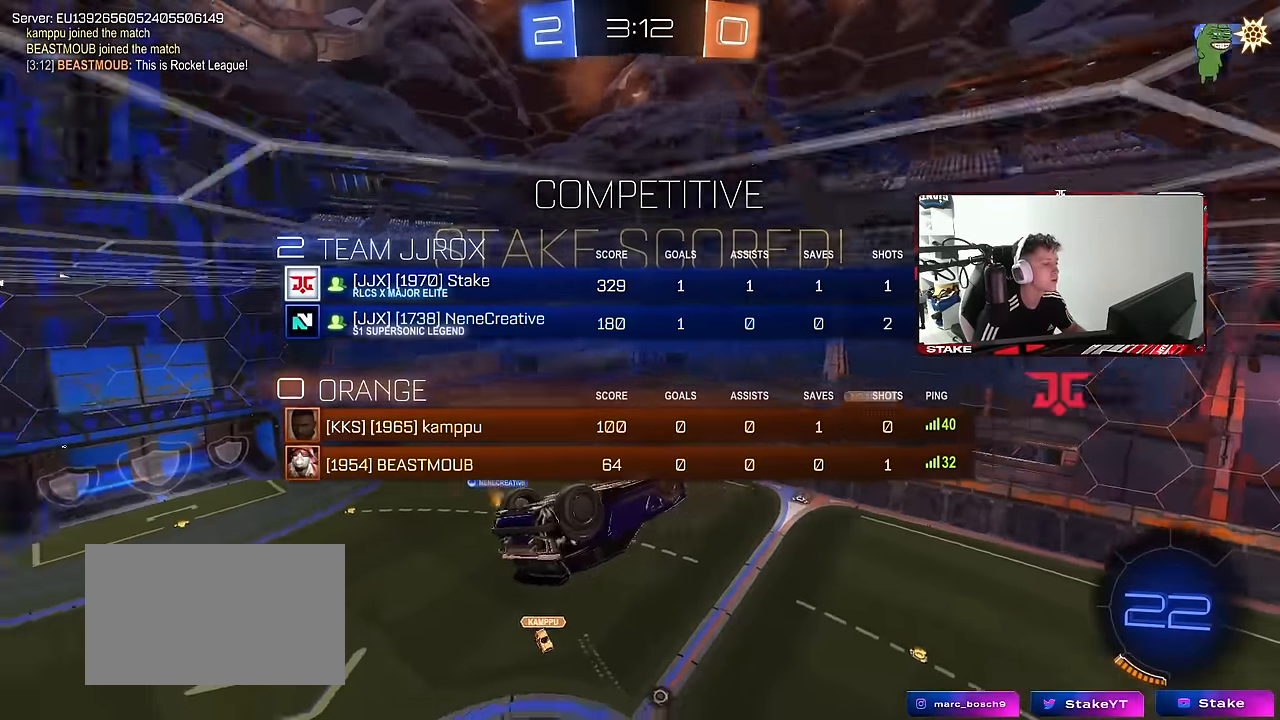
{"keys": ["d", "q", "s"], "mouse": ["left", "right"], "mouse_move": "down-left", "events": [[183, "d", "up"], [316, "w", "down"], [366, "d", "down"], [366, "mouse_left", "down"], [366, "mouse_right", "down"], [366, "tab", "up"], [500, "q", "down"], [500, "s", "down"], [500, "w", "up"]]}
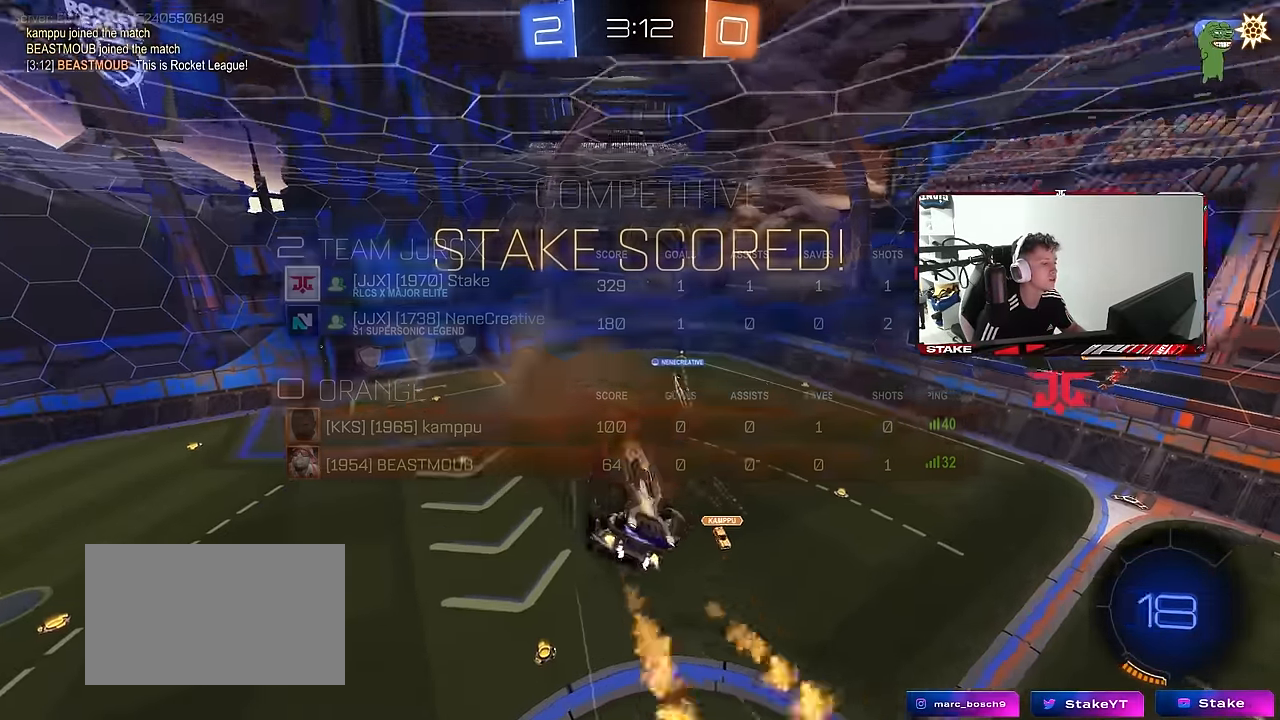
{"keys": [], "mouse": [], "mouse_move": "up-right", "events": [[100, "mouse_right", "up"], [183, "mouse_left", "up"], [333, "d", "up"], [333, "q", "up"], [333, "s", "up"]]}
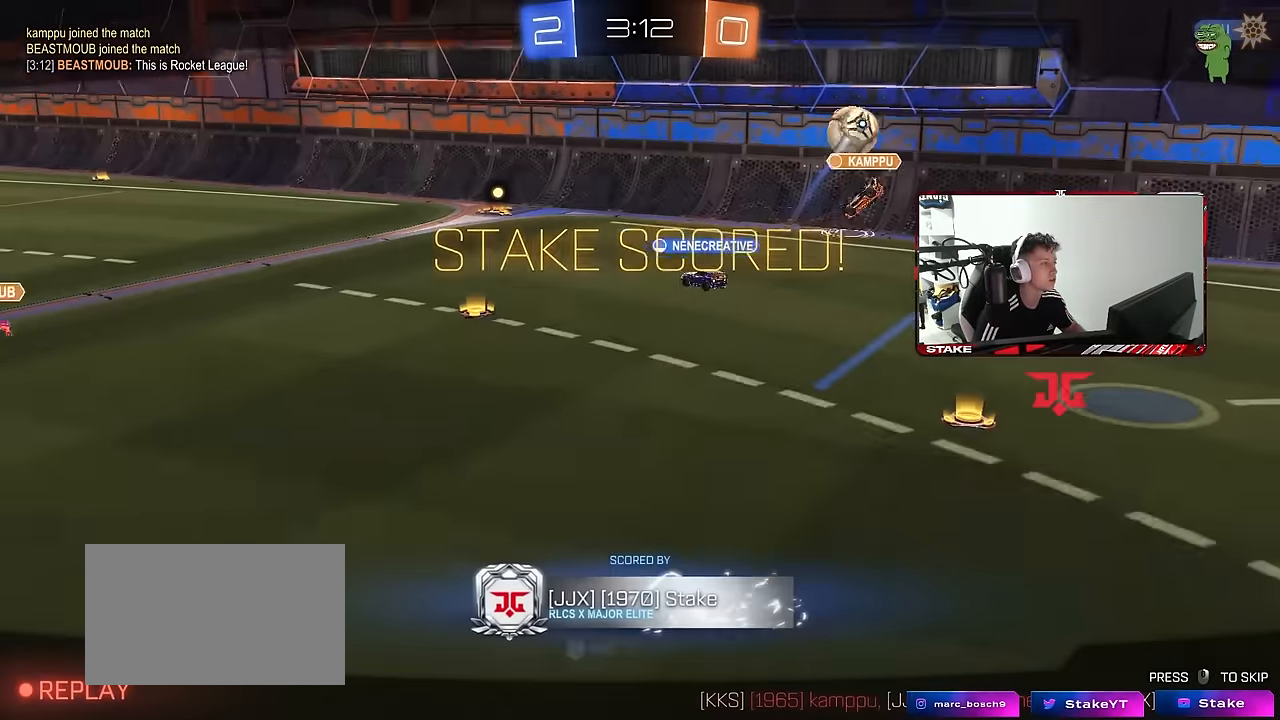
{"keys": [], "mouse": [], "mouse_move": "still", "events": []}
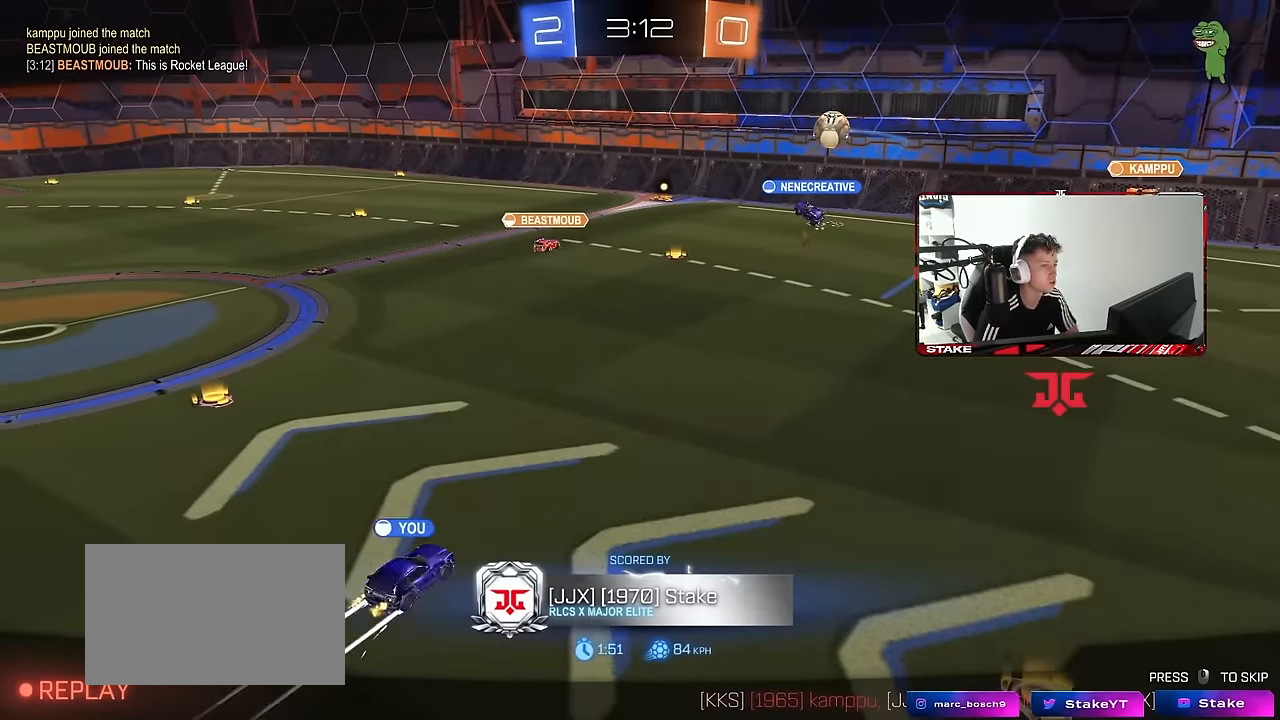
{"keys": [], "mouse": [], "mouse_move": "still", "events": []}
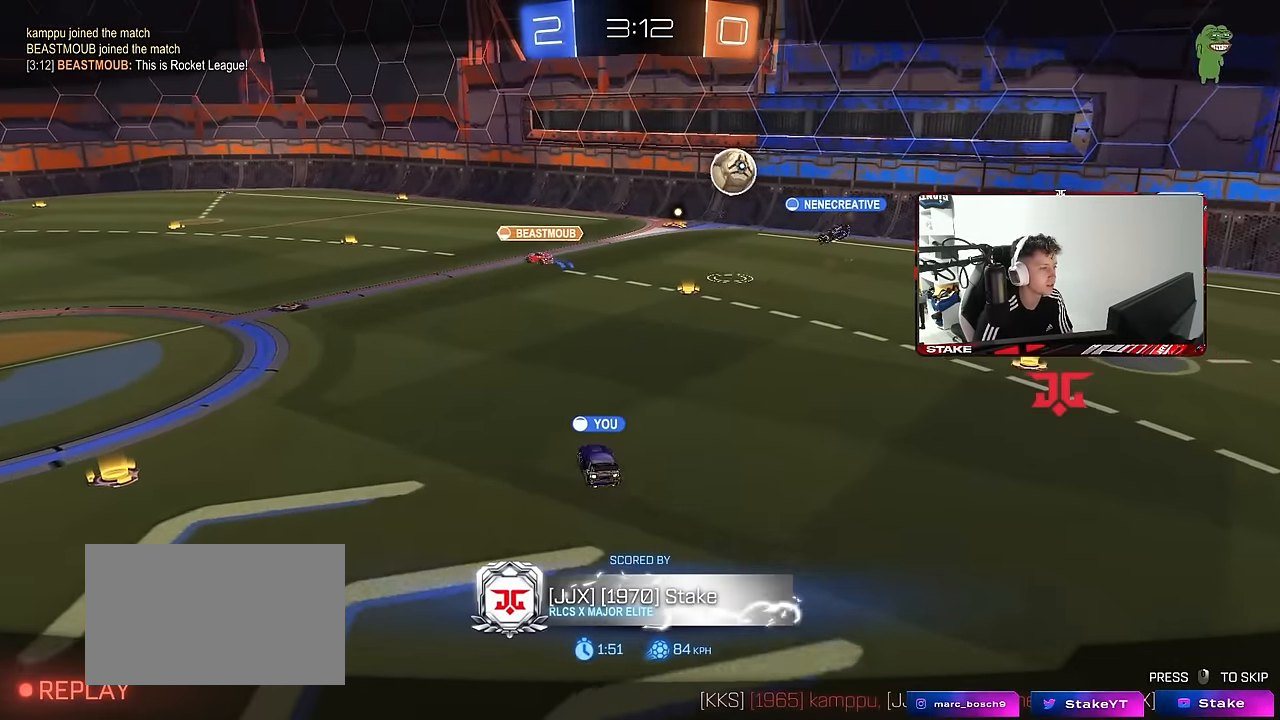
{"keys": [], "mouse": [], "mouse_move": "still", "events": []}
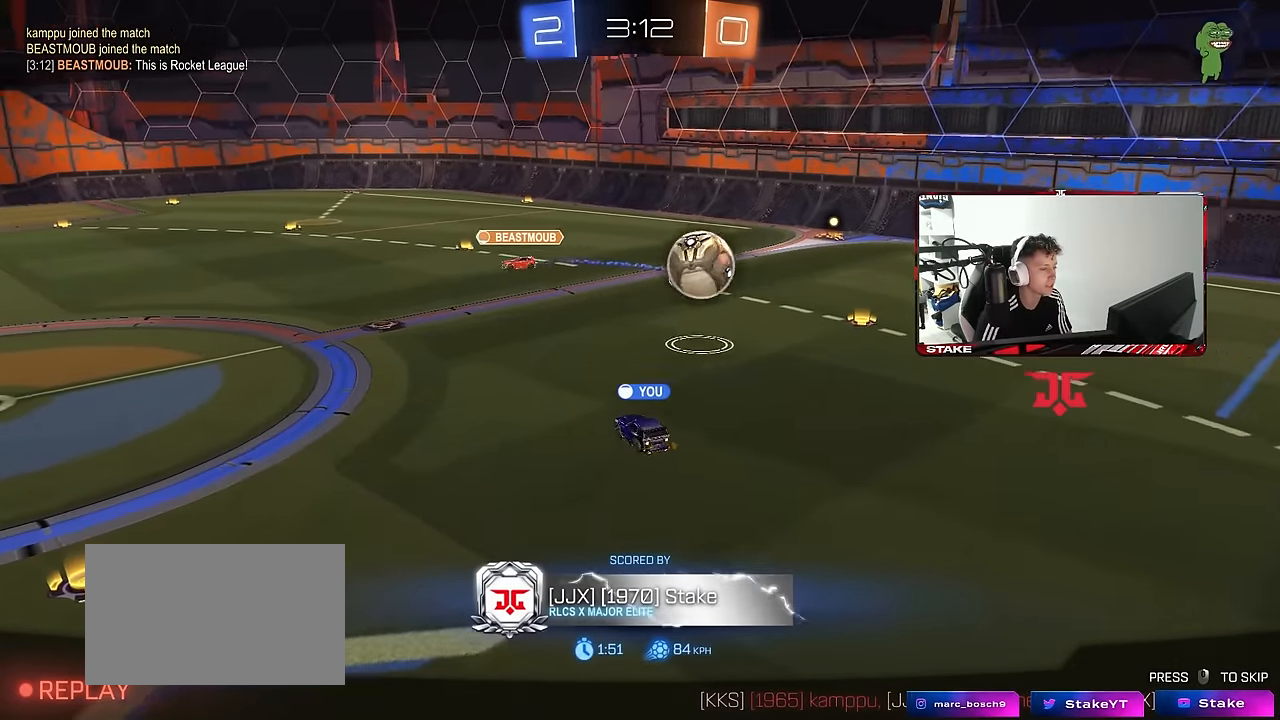
{"keys": [], "mouse": [], "mouse_move": "still", "events": []}
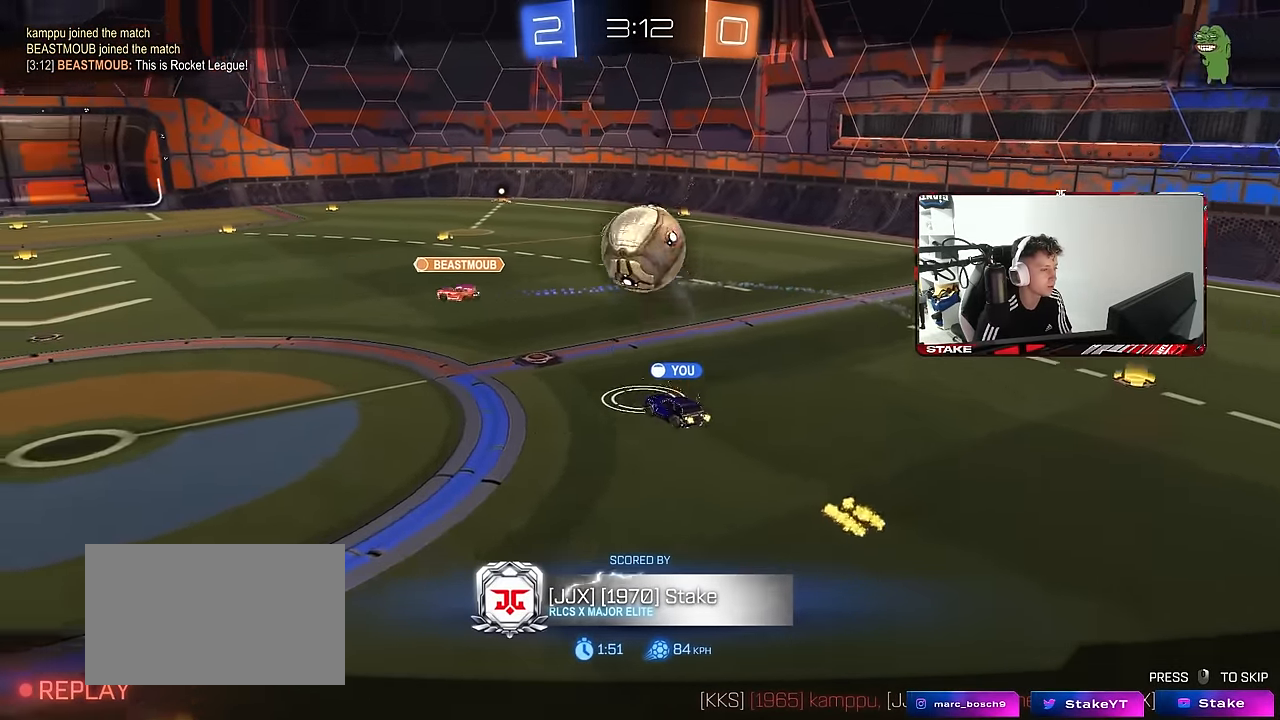
{"keys": [], "mouse": ["right"], "mouse_move": "still", "events": [[83, "mouse_right", "down"], [266, "mouse_right", "up"], [450, "mouse_right", "down"]]}
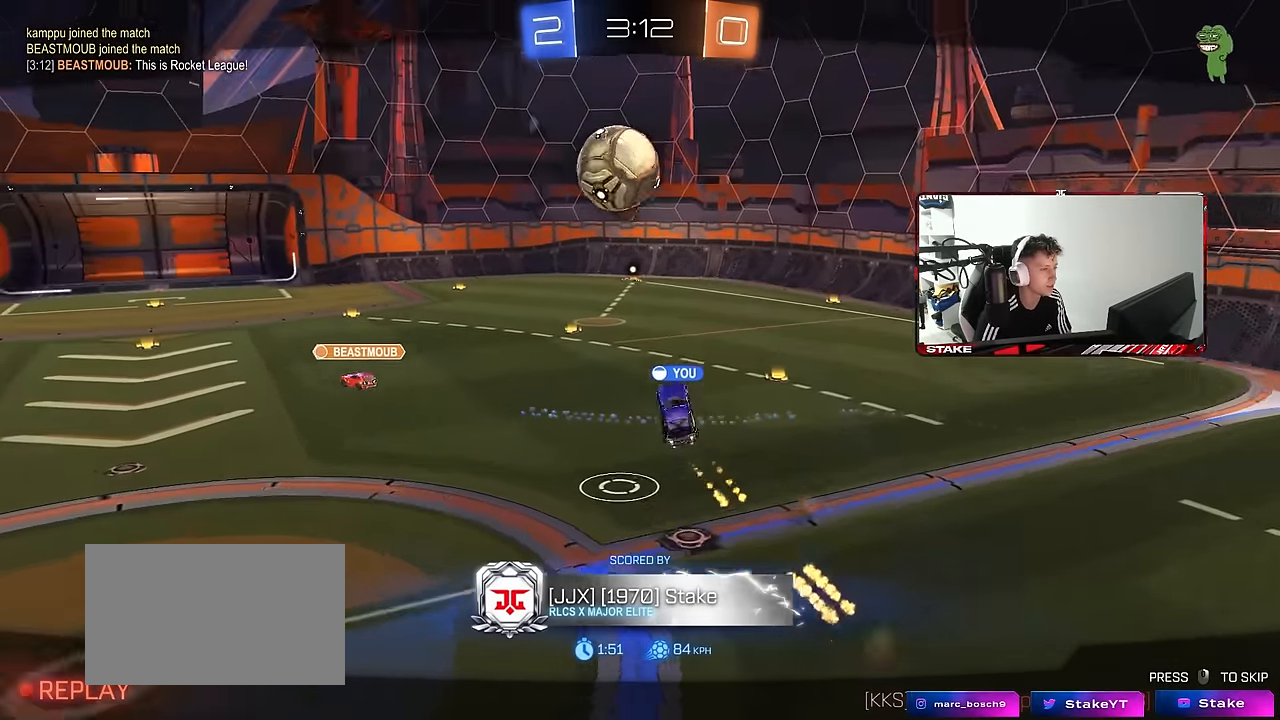
{"keys": [], "mouse": [], "mouse_move": "still", "events": [[150, "mouse_right", "up"], [283, "mouse_right", "down"], [416, "mouse_right", "up"]]}
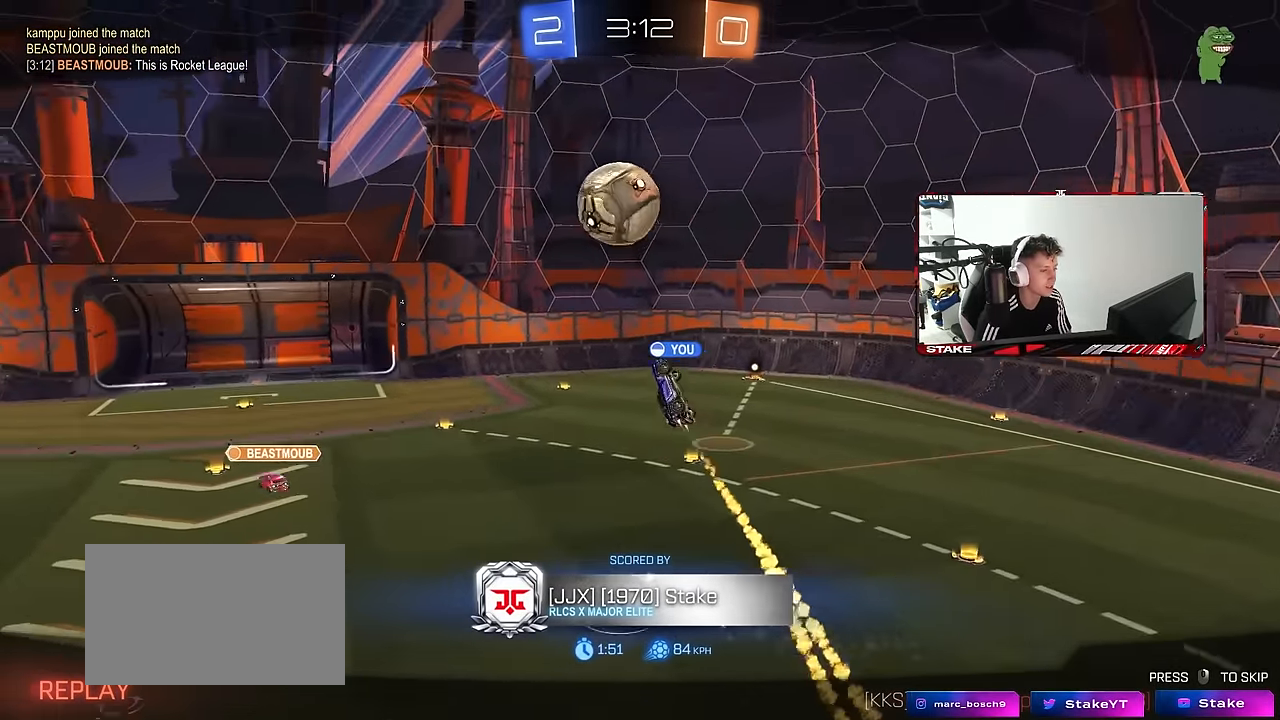
{"keys": [], "mouse": ["right"], "mouse_move": "still", "events": [[66, "mouse_right", "down"], [250, "mouse_right", "up"], [350, "mouse_right", "down"]]}
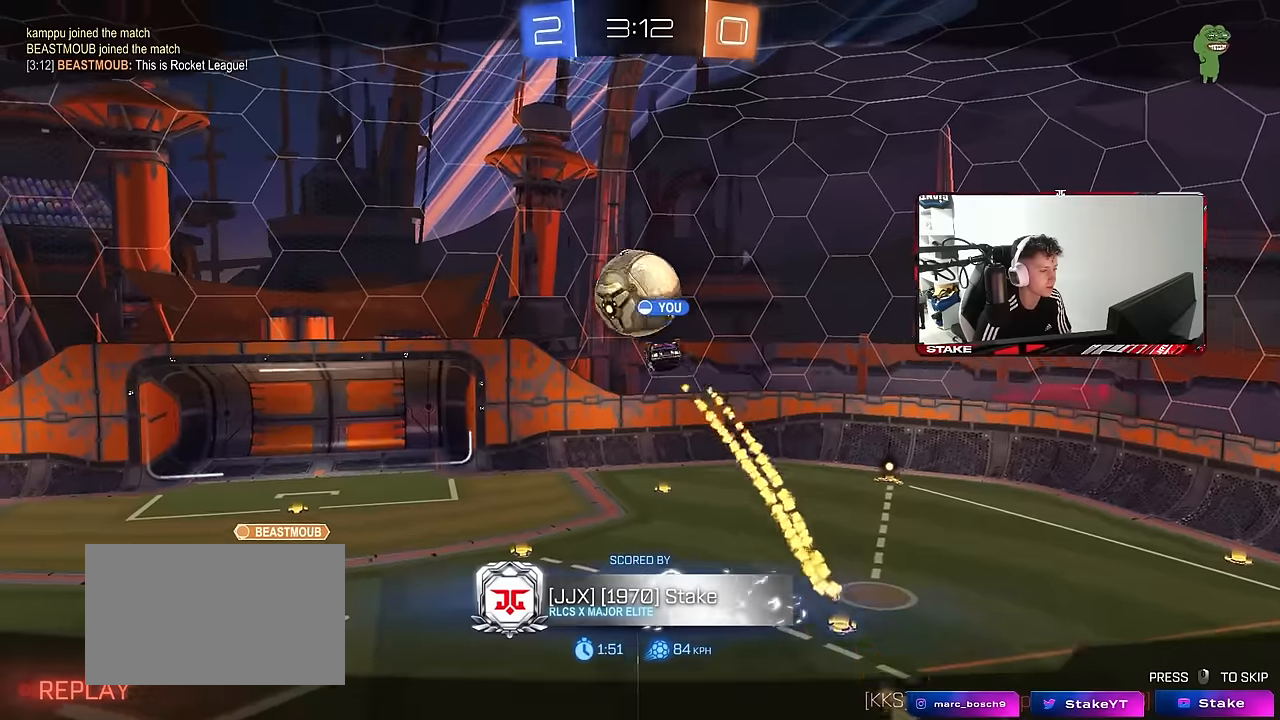
{"keys": [], "mouse": [], "mouse_move": "still", "events": [[33, "mouse_right", "up"]]}
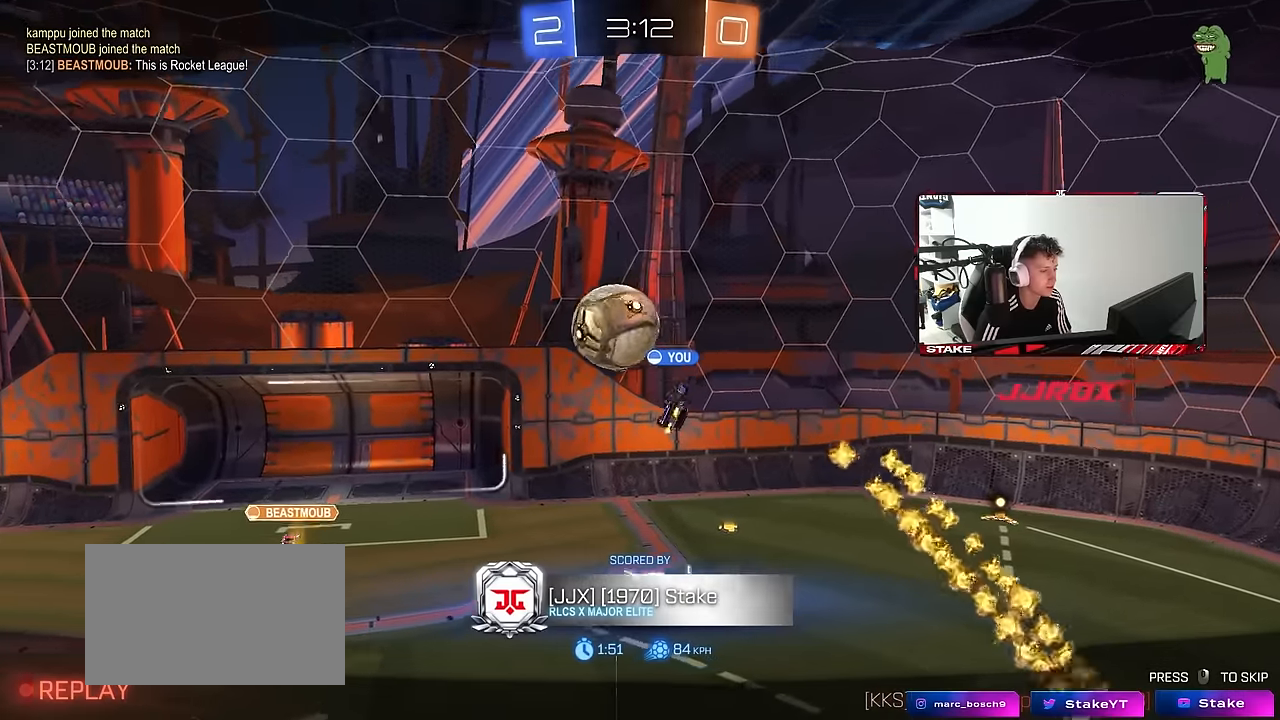
{"keys": [], "mouse": [], "mouse_move": "still", "events": []}
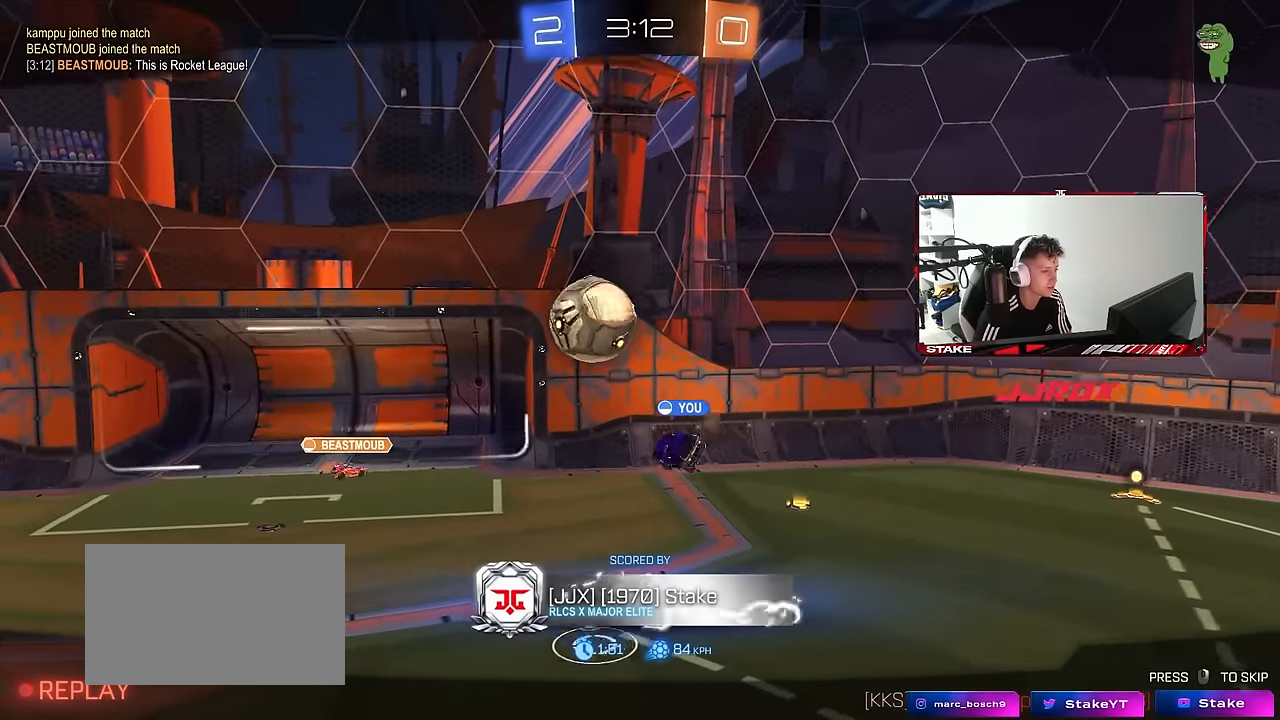
{"keys": [], "mouse": [], "mouse_move": "still", "events": []}
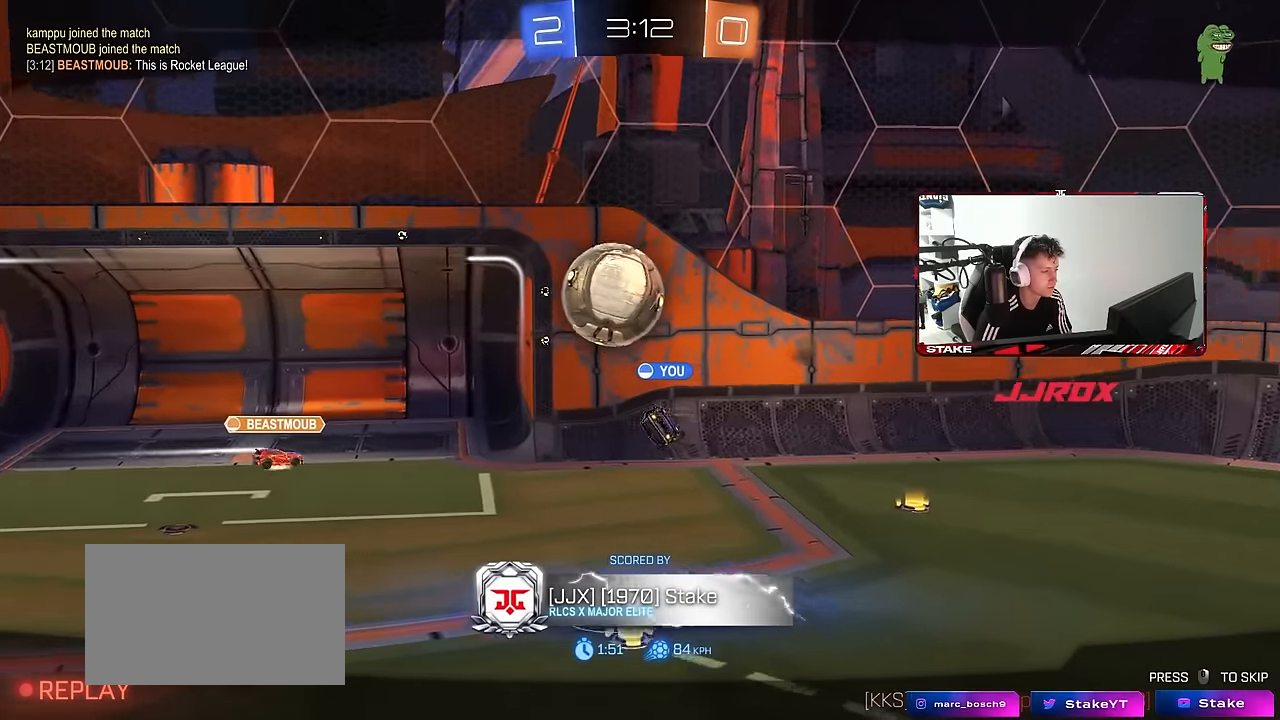
{"keys": [], "mouse": [], "mouse_move": "still", "events": []}
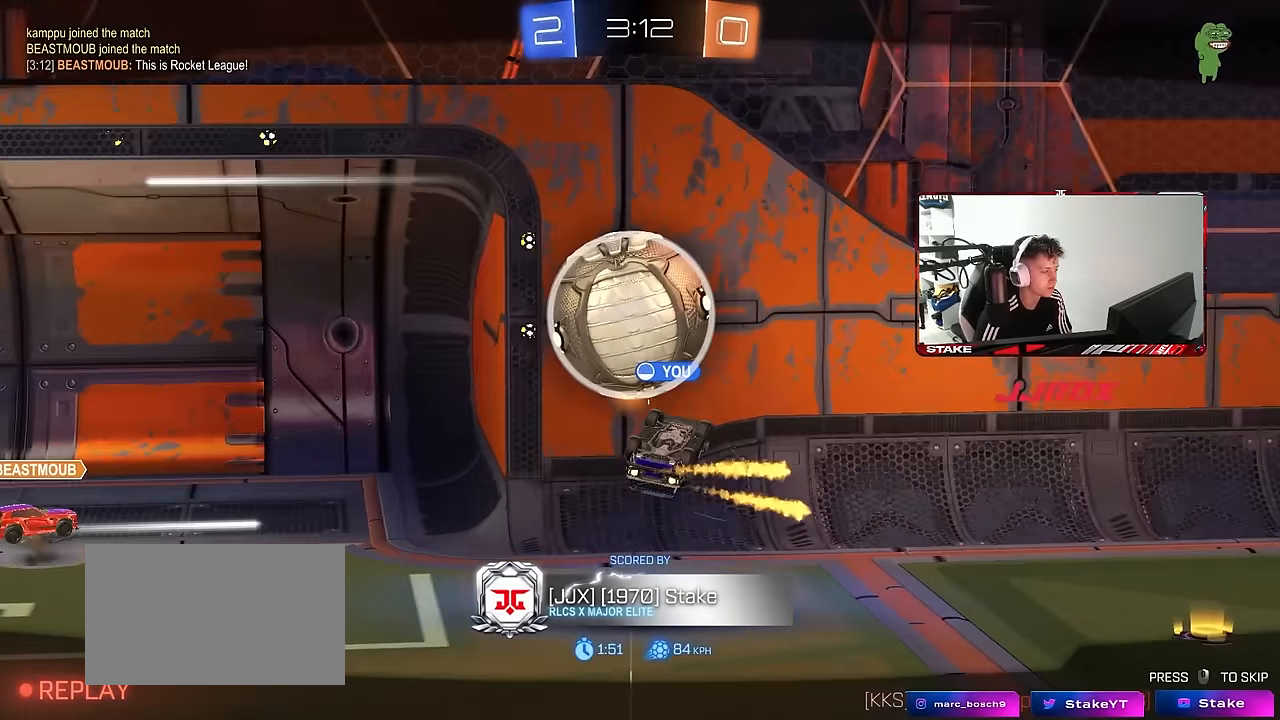
{"keys": [], "mouse": [], "mouse_move": "still", "events": []}
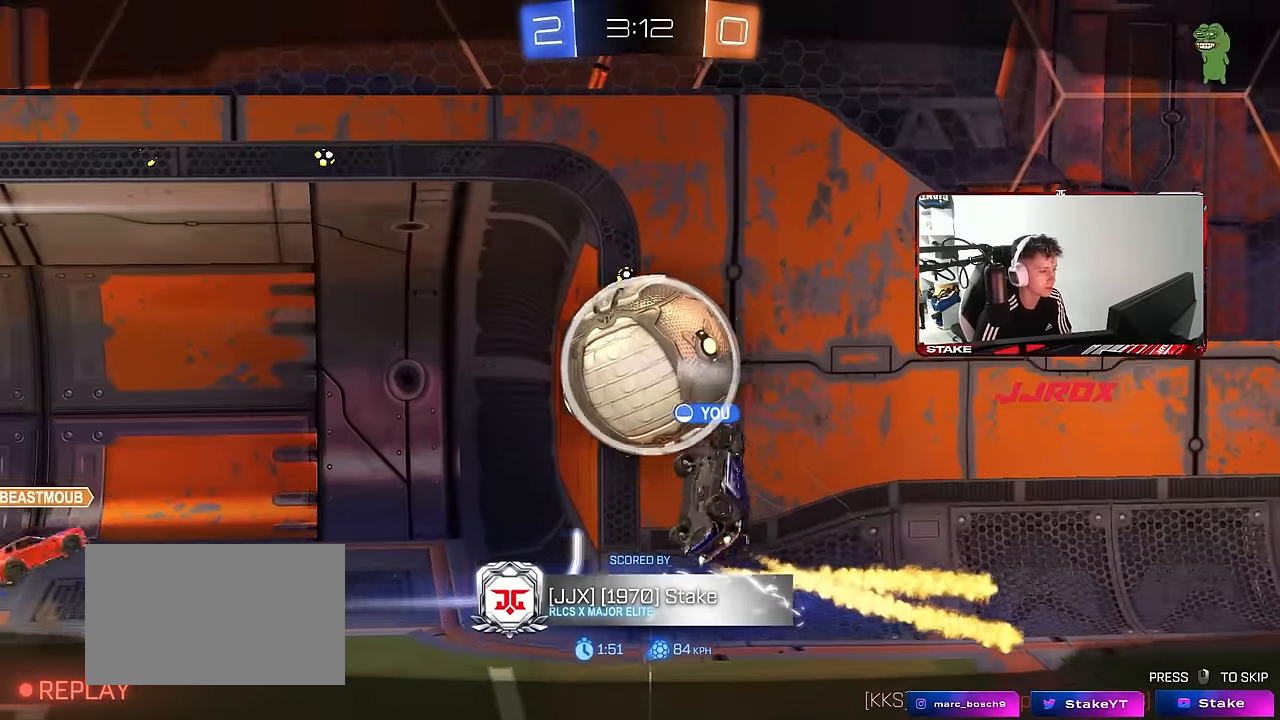
{"keys": [], "mouse": ["right"], "mouse_move": "still", "events": [[116, "mouse_right", "down"], [350, "mouse_right", "up"], [400, "mouse_right", "down"]]}